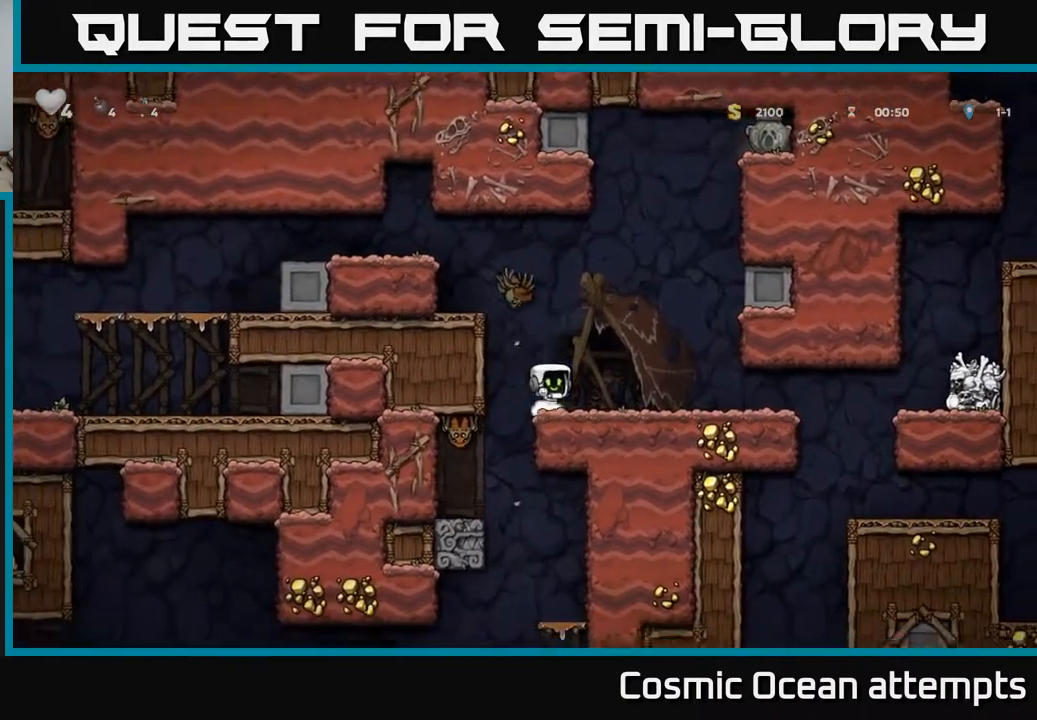
Gameplay with a controller (Xbox layout); each line is a JSON object with the inputs held at the frame after it. "events" lists button and stick changes between this image and that frame as [ms after this image, input, new state], when the widget could be followed in between. Not read: left_stick.
{"buttons": ["A", "DPAD_LEFT"], "right_stick": "center", "events": [[200, "DPAD_RIGHT", "up"], [317, "DPAD_LEFT", "down"], [467, "A", "down"]]}
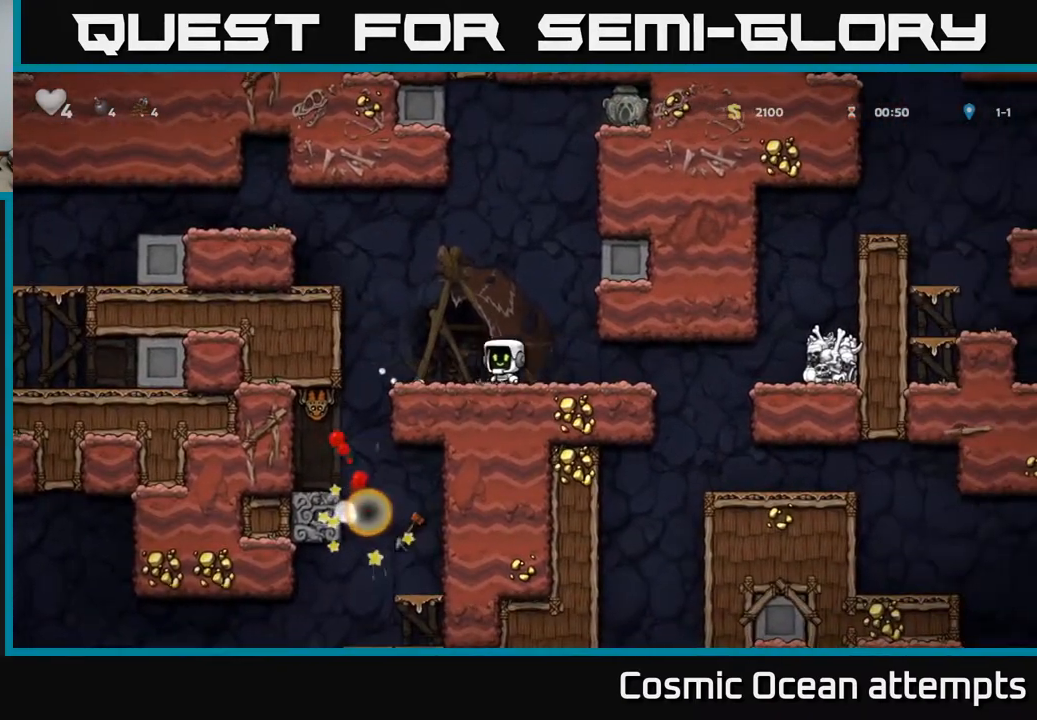
{"buttons": ["A", "DPAD_LEFT"], "right_stick": "center", "events": [[250, "A", "up"], [417, "A", "down"]]}
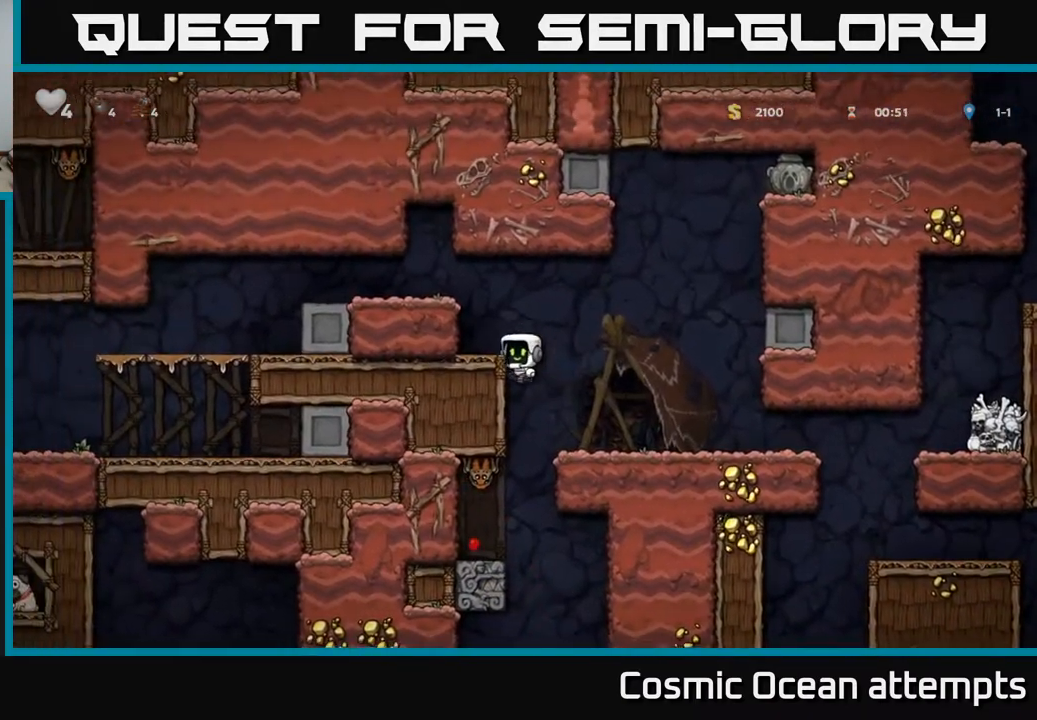
{"buttons": ["DPAD_LEFT"], "right_stick": "center", "events": [[83, "A", "up"], [233, "A", "down"], [367, "A", "up"]]}
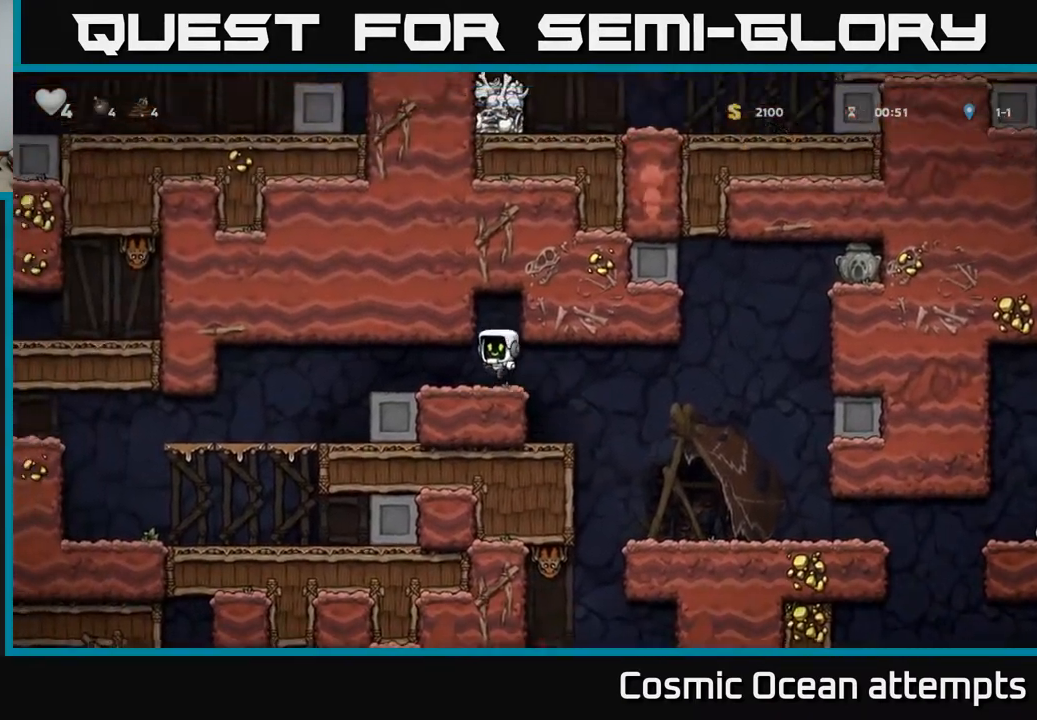
{"buttons": ["DPAD_LEFT"], "right_stick": "center", "events": []}
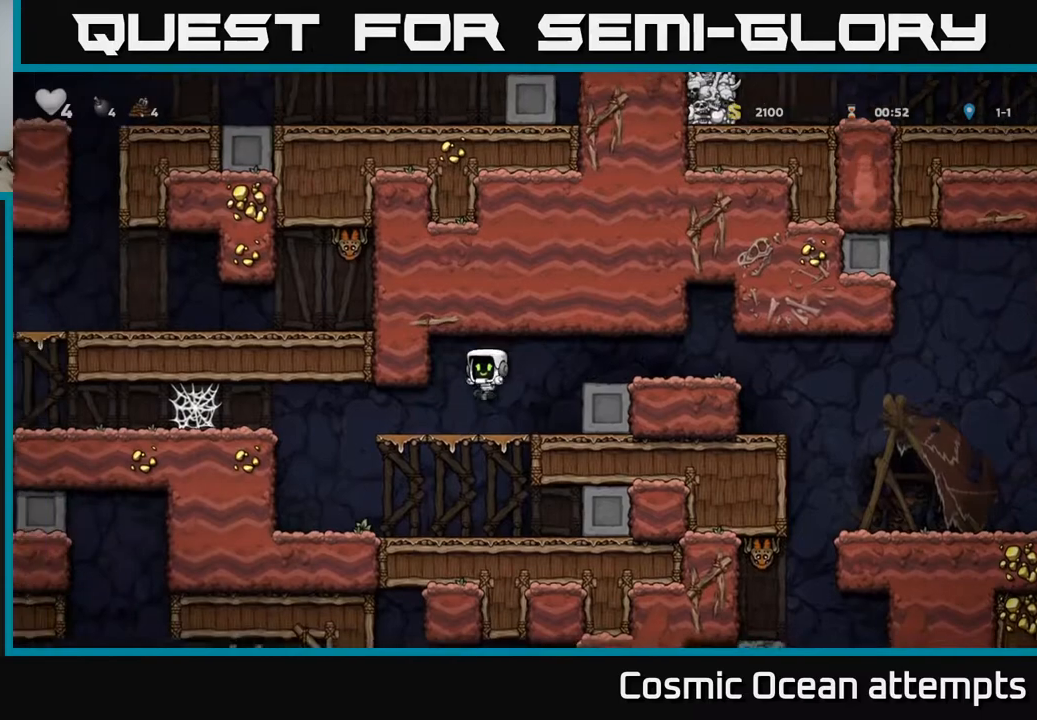
{"buttons": ["DPAD_LEFT"], "right_stick": "center", "events": [[283, "A", "down"], [450, "A", "up"]]}
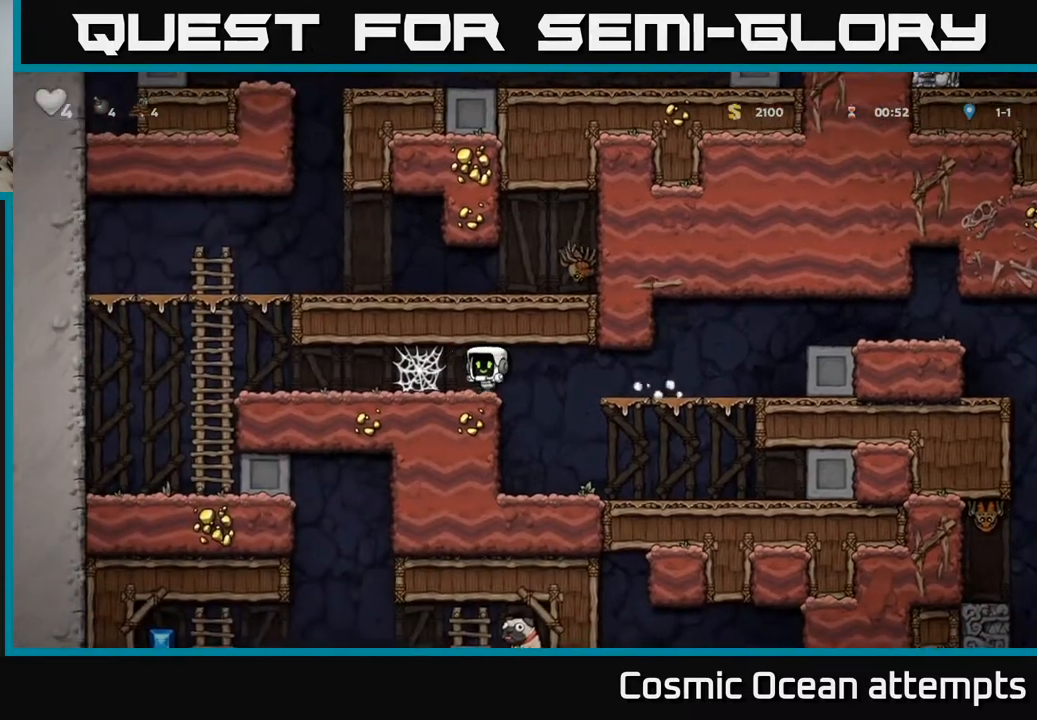
{"buttons": ["DPAD_LEFT"], "right_stick": "center", "events": [[133, "DPAD_LEFT", "up"], [183, "DPAD_RIGHT", "down"], [300, "DPAD_RIGHT", "up"], [467, "DPAD_LEFT", "down"]]}
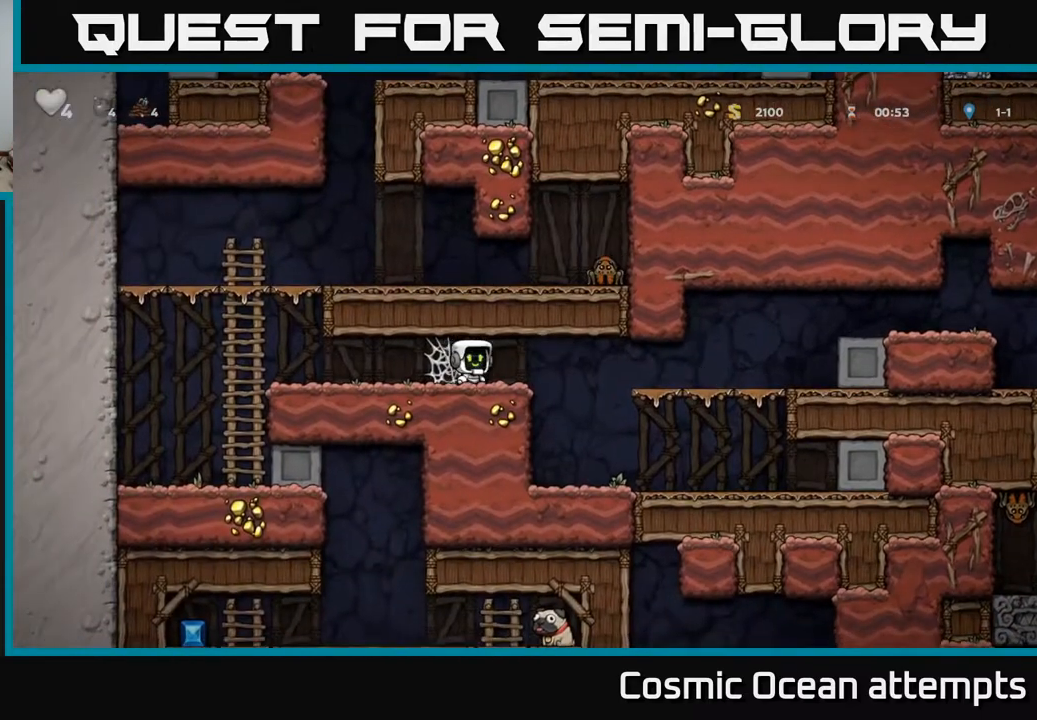
{"buttons": ["A", "DPAD_LEFT"], "right_stick": "center", "events": [[83, "A", "down"], [200, "A", "up"], [267, "A", "down"], [350, "A", "up"], [433, "A", "down"]]}
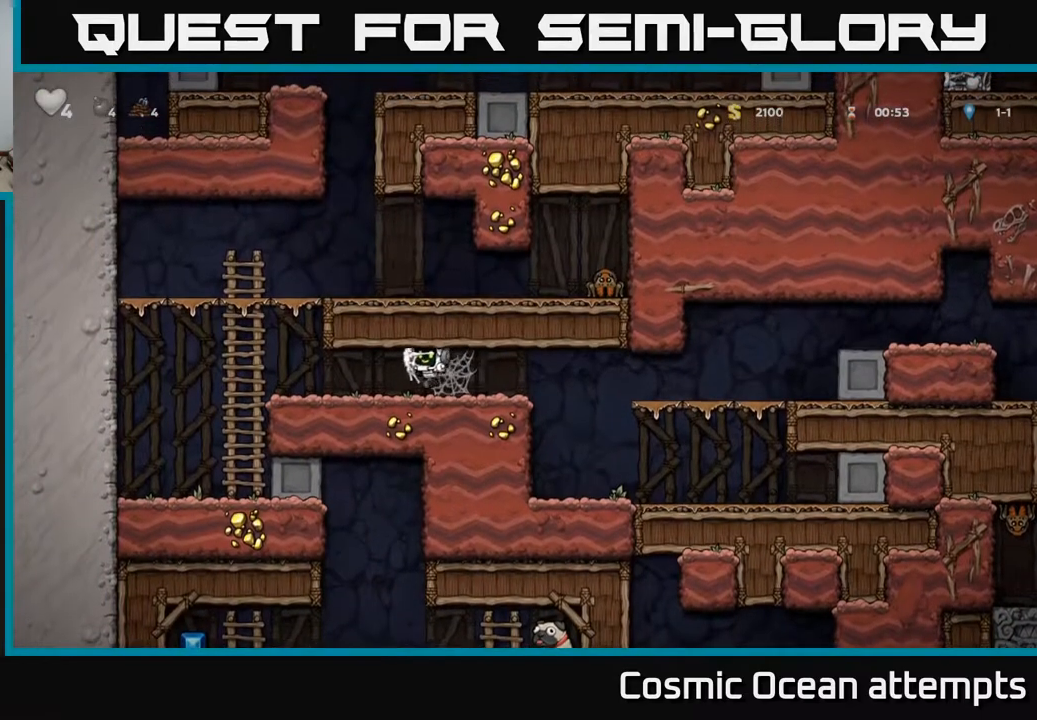
{"buttons": [], "right_stick": "center", "events": [[33, "A", "up"], [500, "DPAD_LEFT", "up"]]}
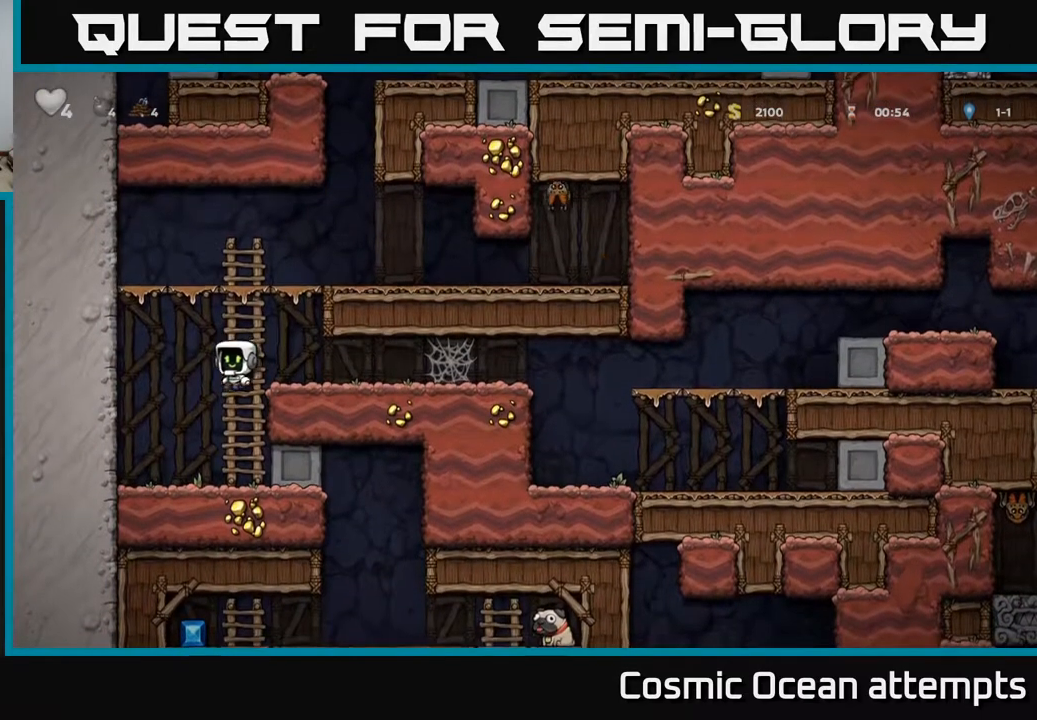
{"buttons": ["DPAD_RIGHT"], "right_stick": "center", "events": [[350, "DPAD_RIGHT", "down"]]}
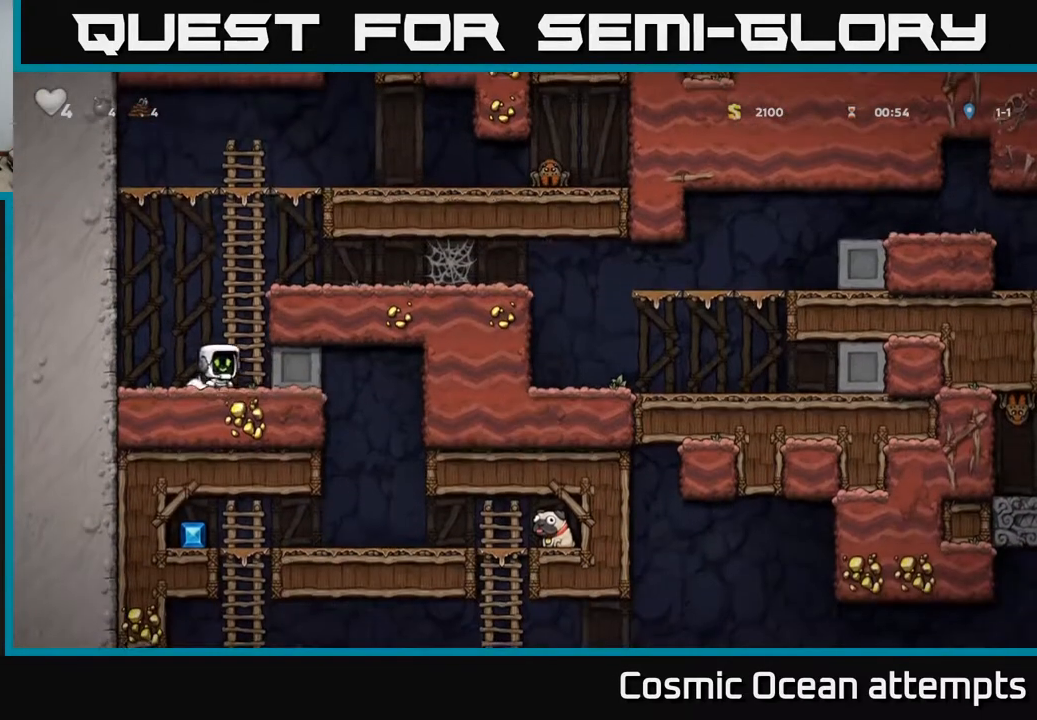
{"buttons": [], "right_stick": "center", "events": [[400, "DPAD_RIGHT", "up"]]}
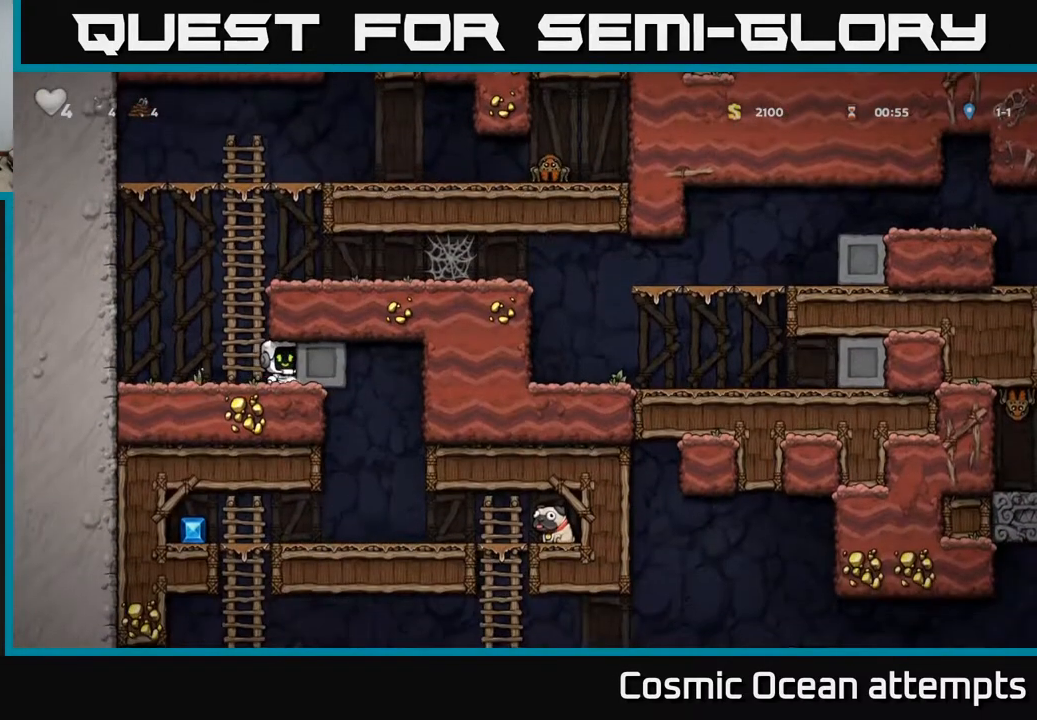
{"buttons": [], "right_stick": "center", "events": []}
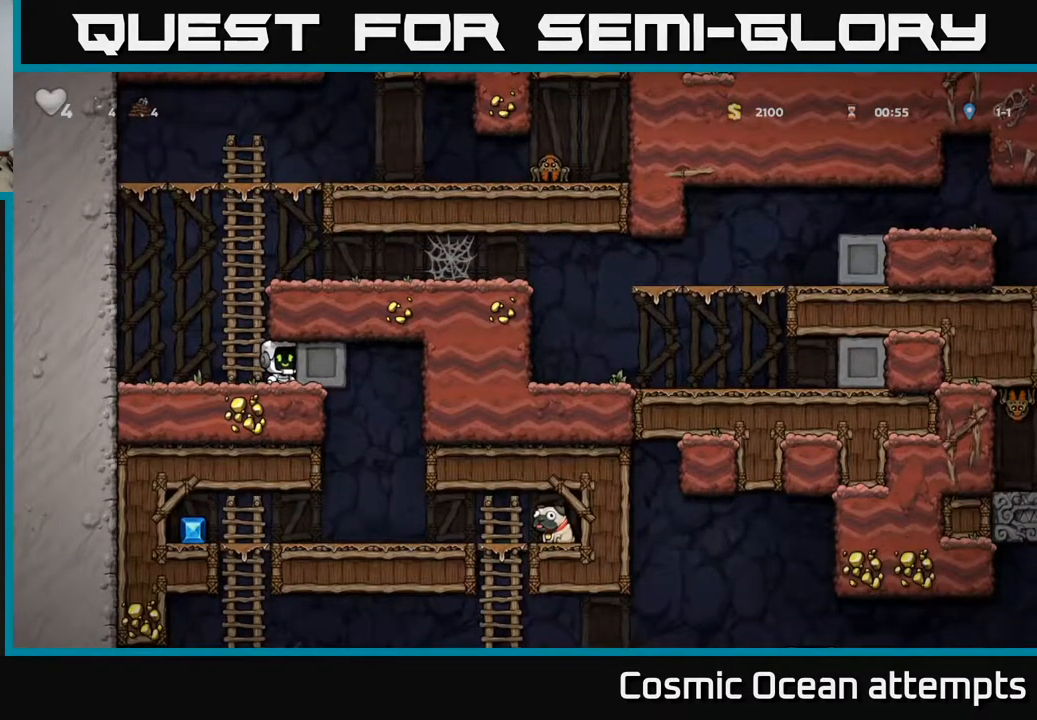
{"buttons": [], "right_stick": "center", "events": []}
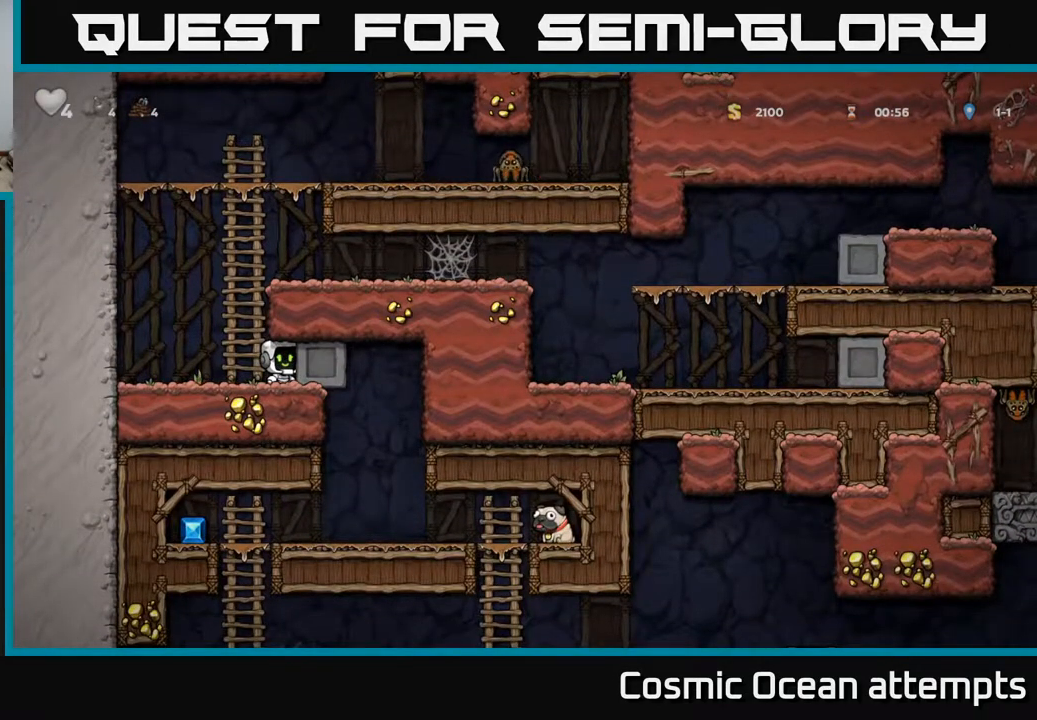
{"buttons": ["DPAD_RIGHT"], "right_stick": "center", "events": [[183, "DPAD_RIGHT", "down"]]}
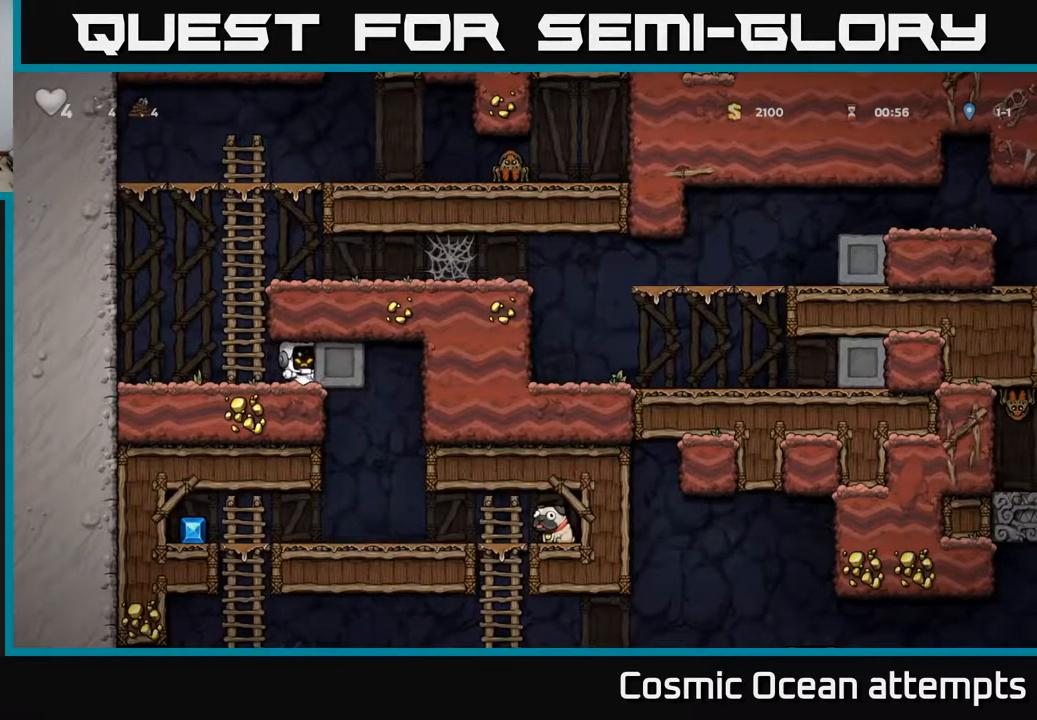
{"buttons": ["A"], "right_stick": "center", "events": [[250, "DPAD_RIGHT", "up"], [283, "DPAD_LEFT", "down"], [500, "A", "down"], [500, "DPAD_LEFT", "up"]]}
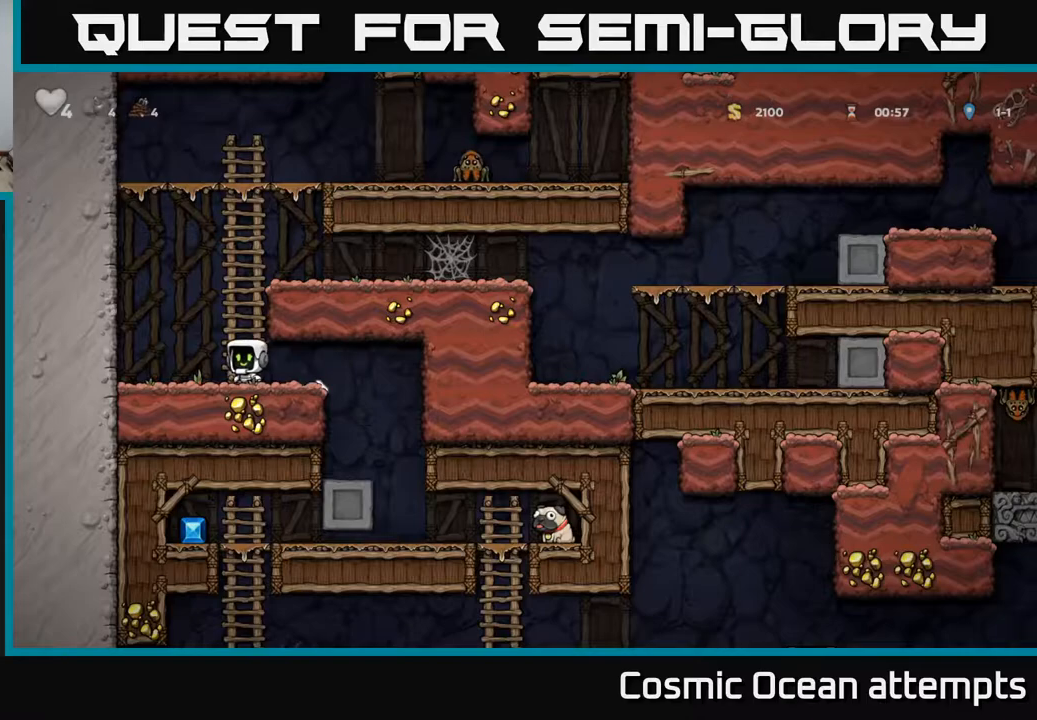
{"buttons": ["DPAD_RIGHT"], "right_stick": "center", "events": [[50, "DPAD_UP", "down"], [117, "DPAD_RIGHT", "down"], [267, "A", "up"], [383, "DPAD_UP", "up"], [417, "A", "down"], [467, "A", "up"]]}
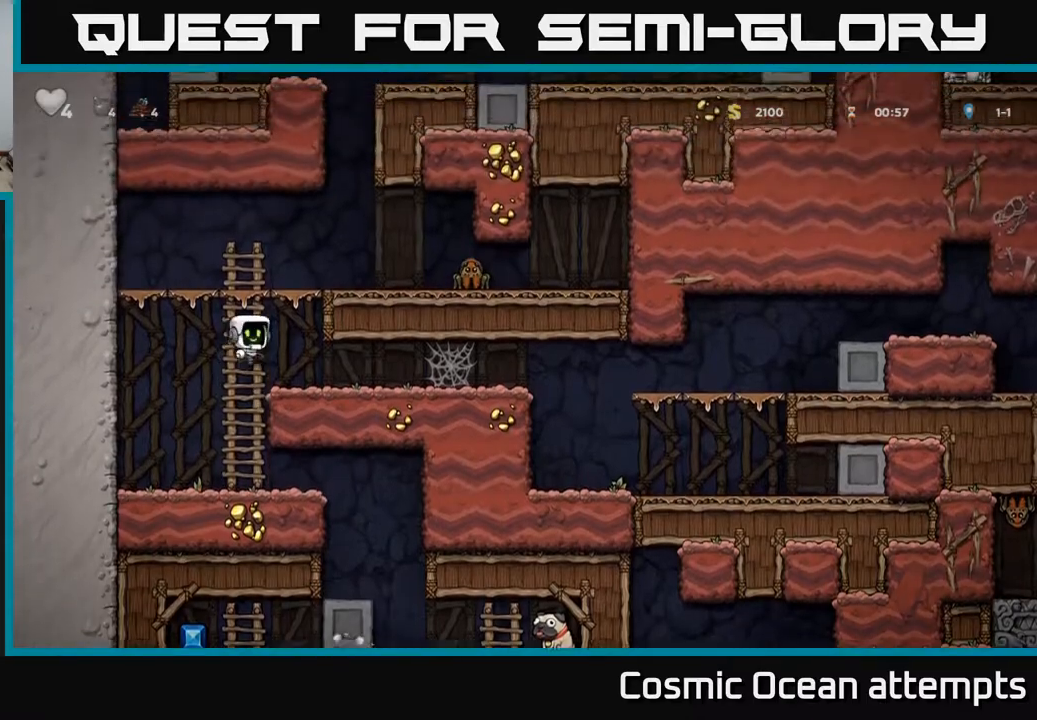
{"buttons": ["DPAD_RIGHT"], "right_stick": "center", "events": [[267, "DPAD_RIGHT", "up"], [450, "DPAD_RIGHT", "down"]]}
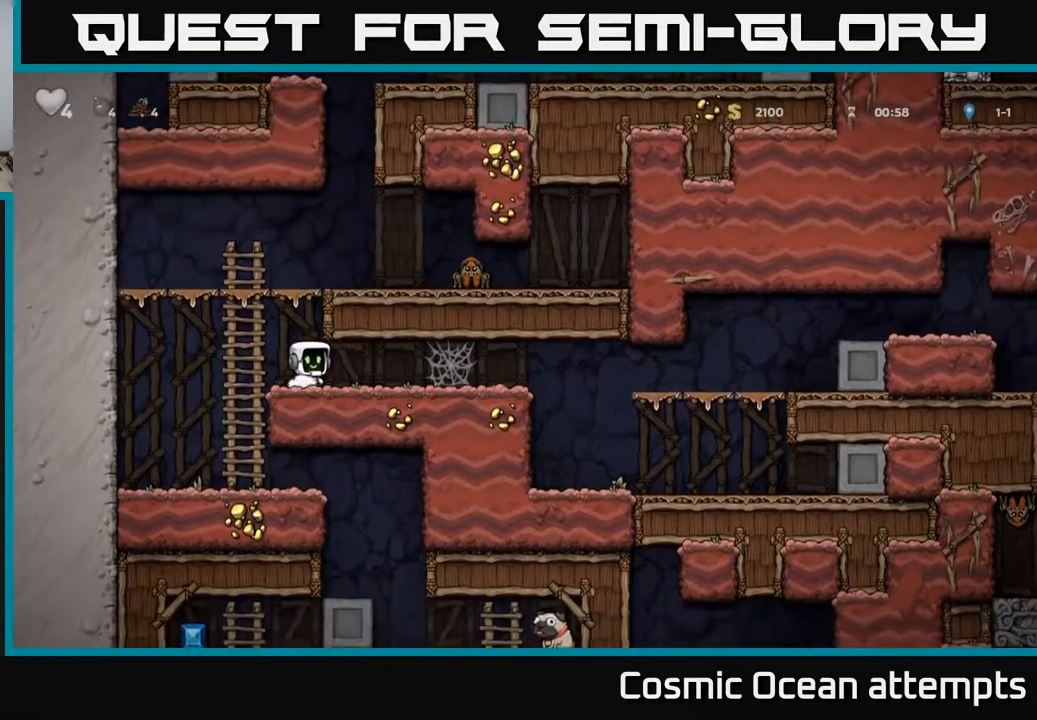
{"buttons": ["DPAD_RIGHT"], "right_stick": "center", "events": [[333, "A", "down"], [367, "A", "up"], [433, "A", "down"], [483, "A", "up"]]}
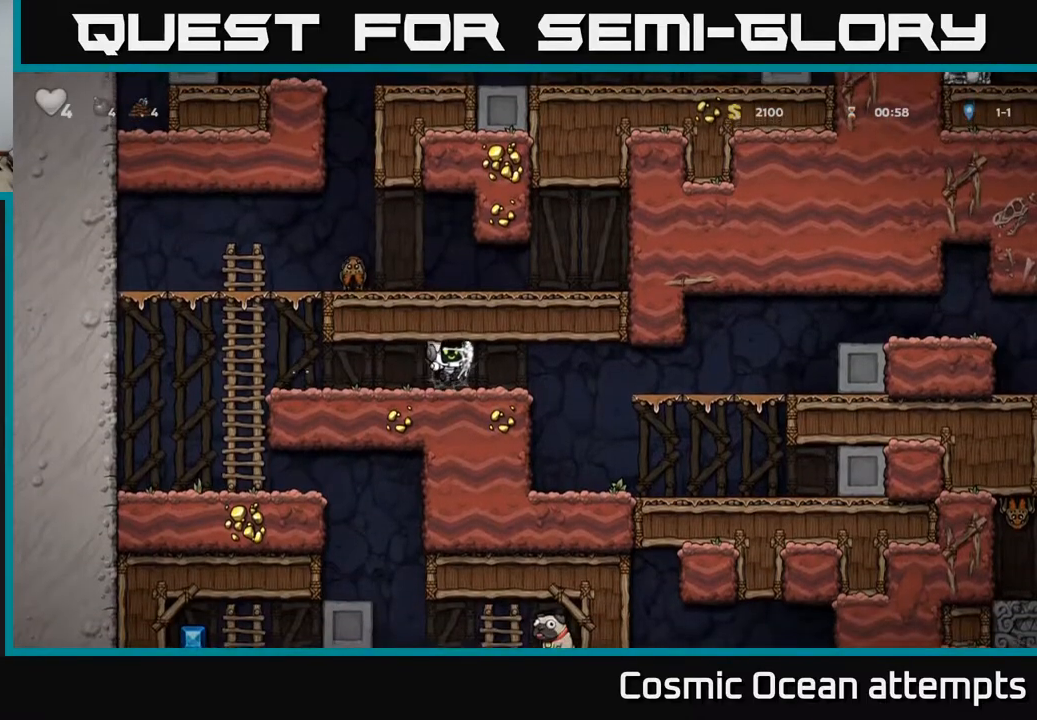
{"buttons": ["A", "DPAD_RIGHT"], "right_stick": "center", "events": [[83, "A", "down"], [150, "A", "up"], [200, "A", "down"], [267, "A", "up"], [483, "A", "down"]]}
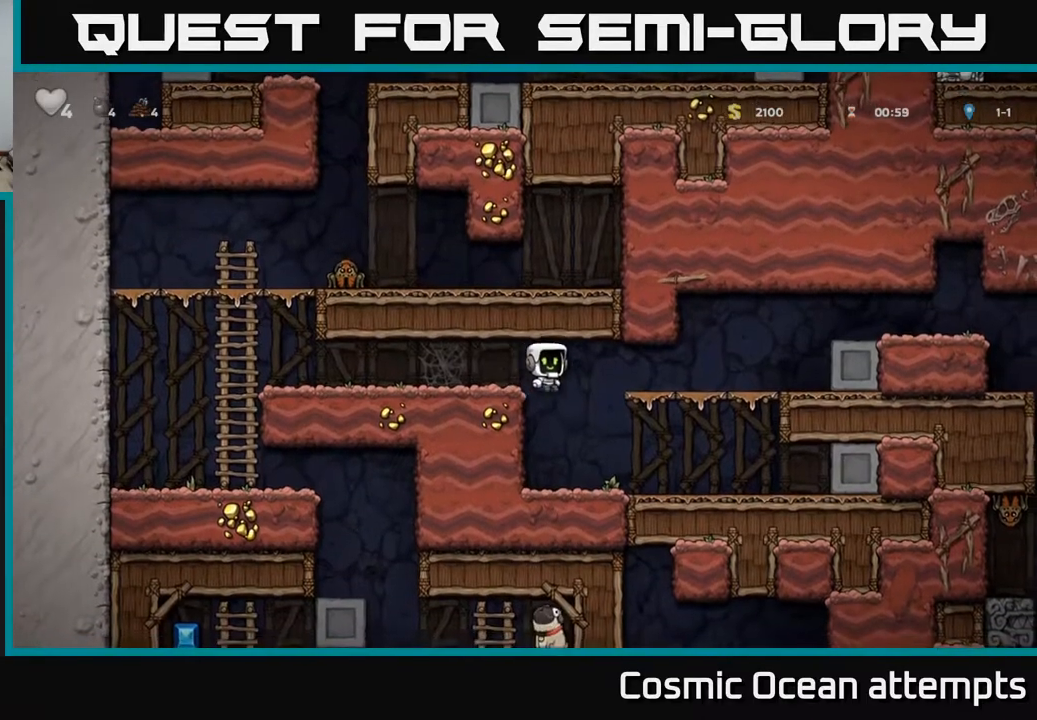
{"buttons": ["A", "DPAD_RIGHT"], "right_stick": "center", "events": [[150, "A", "up"], [433, "A", "down"]]}
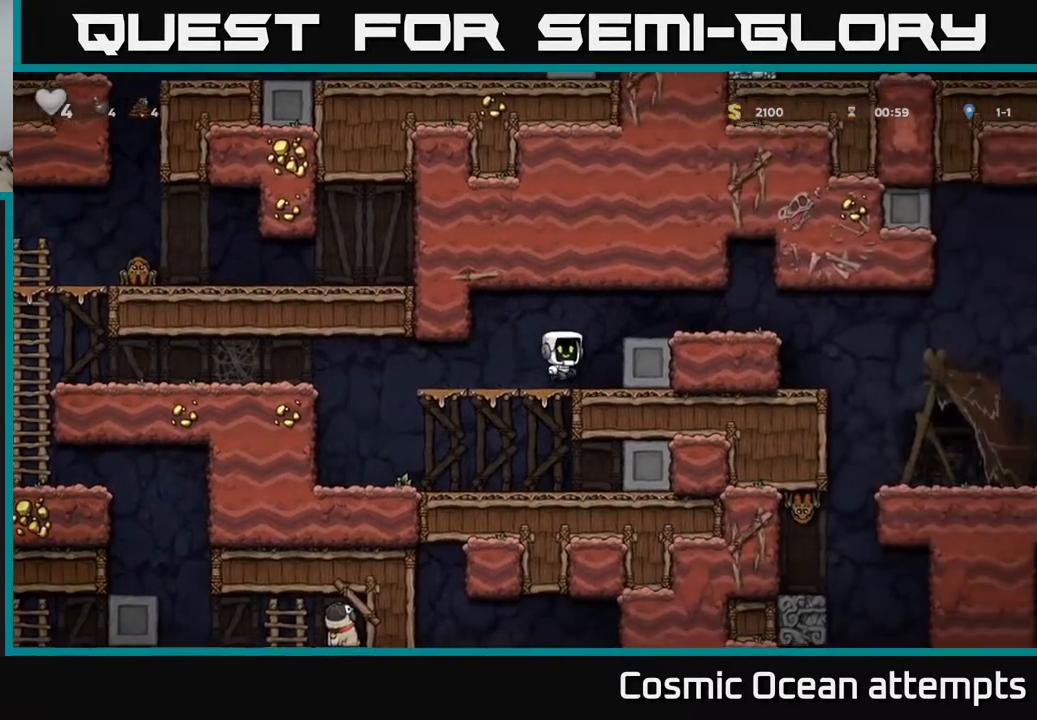
{"buttons": ["DPAD_RIGHT"], "right_stick": "center", "events": [[67, "A", "up"]]}
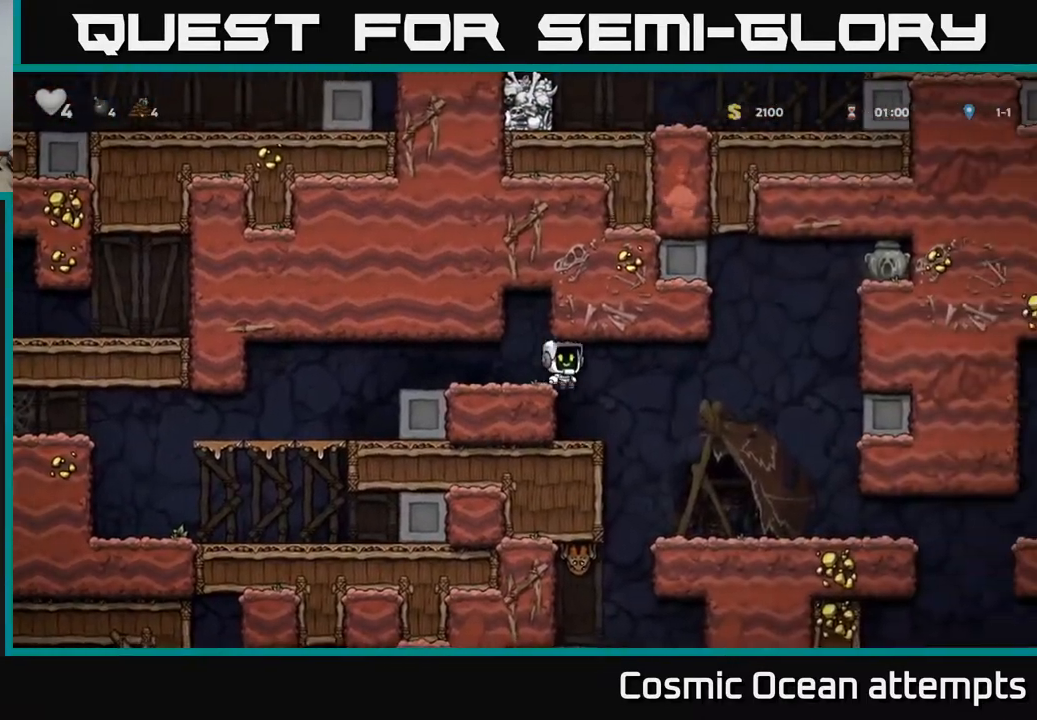
{"buttons": ["A", "R1", "DPAD_UP", "DPAD_RIGHT"], "right_stick": "center", "events": [[450, "A", "down"], [483, "DPAD_UP", "down"], [483, "R1", "down"]]}
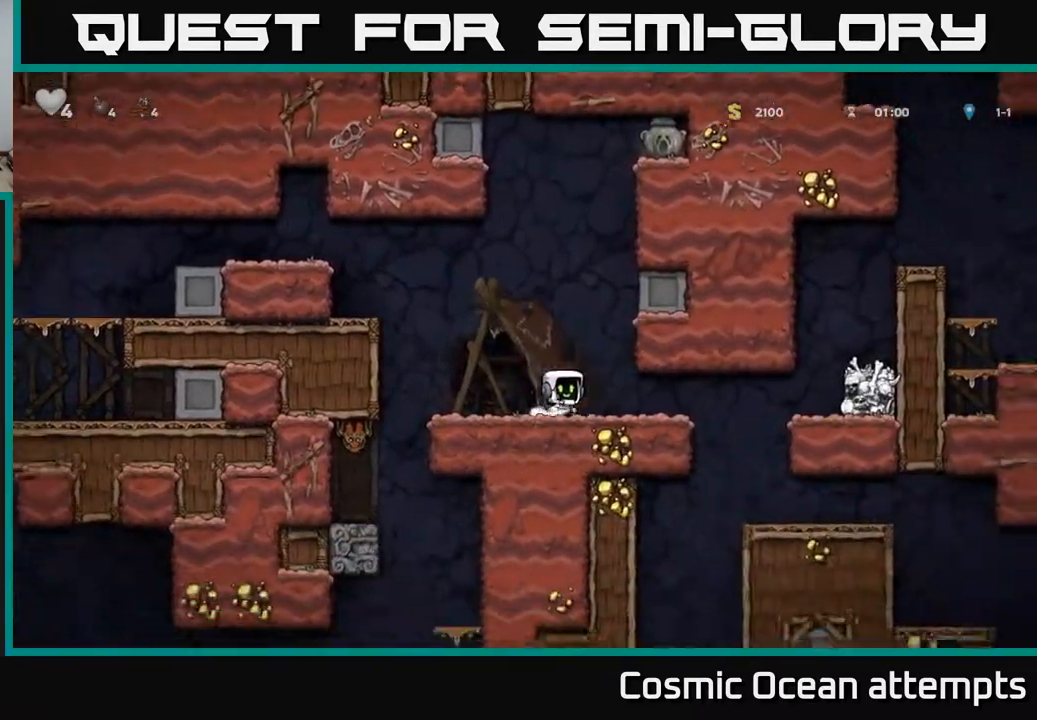
{"buttons": [], "right_stick": "center", "events": [[17, "DPAD_RIGHT", "up"], [67, "A", "up"], [67, "R1", "up"], [83, "DPAD_LEFT", "down"], [117, "DPAD_UP", "up"], [300, "DPAD_LEFT", "up"]]}
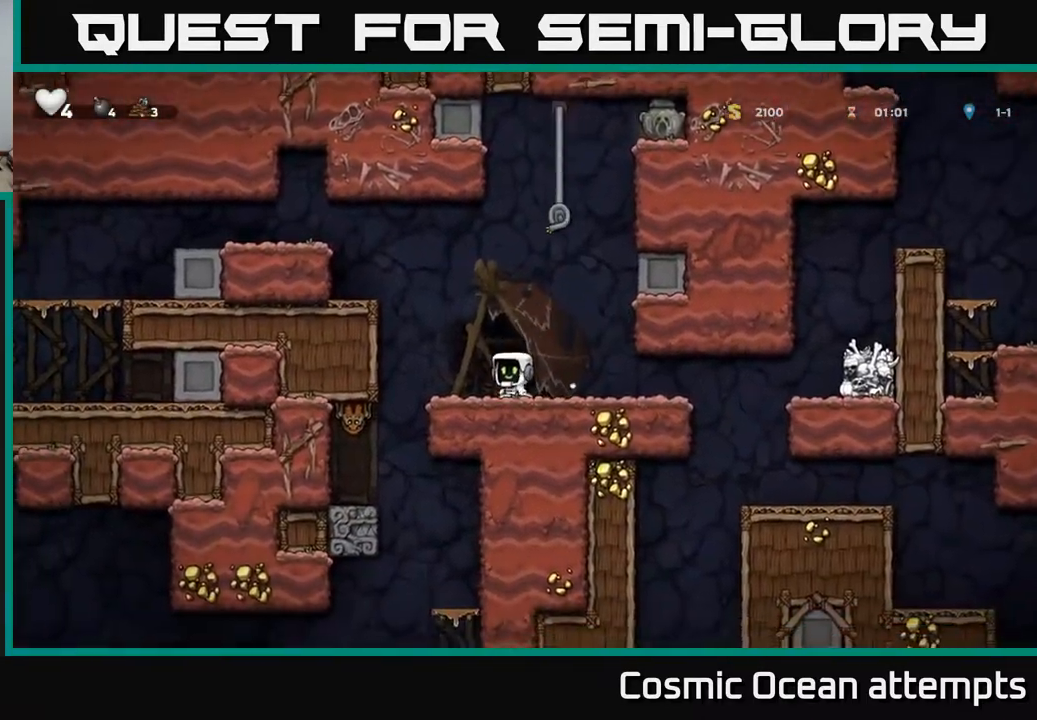
{"buttons": ["DPAD_UP"], "right_stick": "center", "events": [[50, "A", "down"], [83, "DPAD_RIGHT", "down"], [183, "DPAD_UP", "down"], [200, "DPAD_RIGHT", "up"], [233, "A", "up"], [317, "A", "down"], [467, "A", "up"]]}
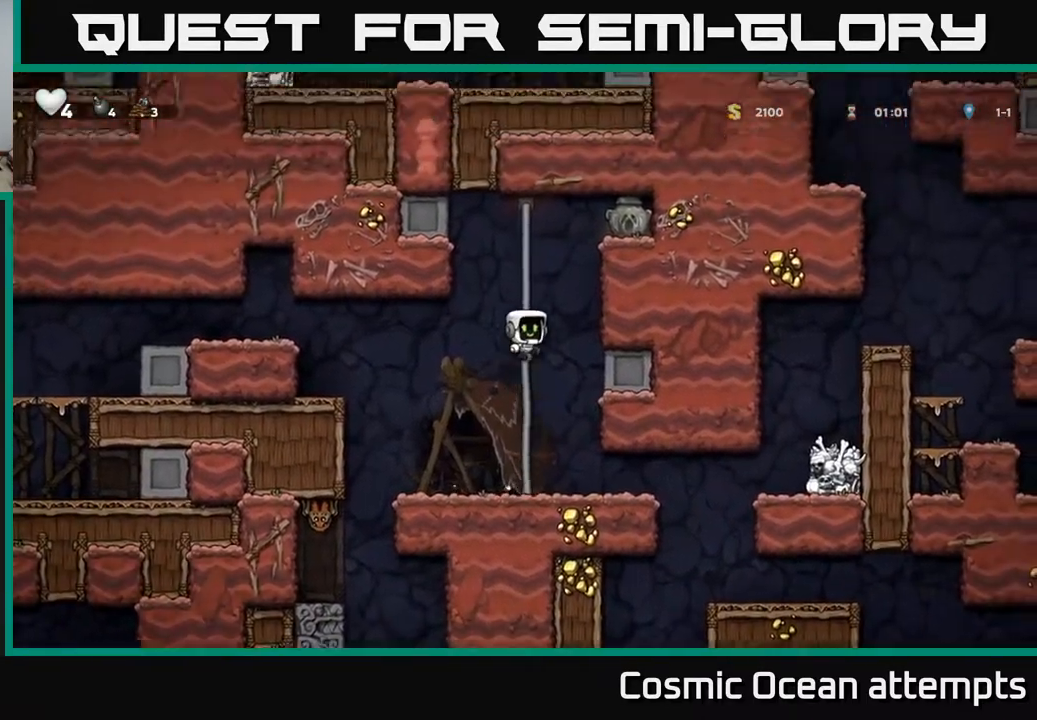
{"buttons": ["A", "DPAD_RIGHT"], "right_stick": "center", "events": [[300, "A", "down"], [333, "DPAD_RIGHT", "down"], [367, "DPAD_UP", "up"]]}
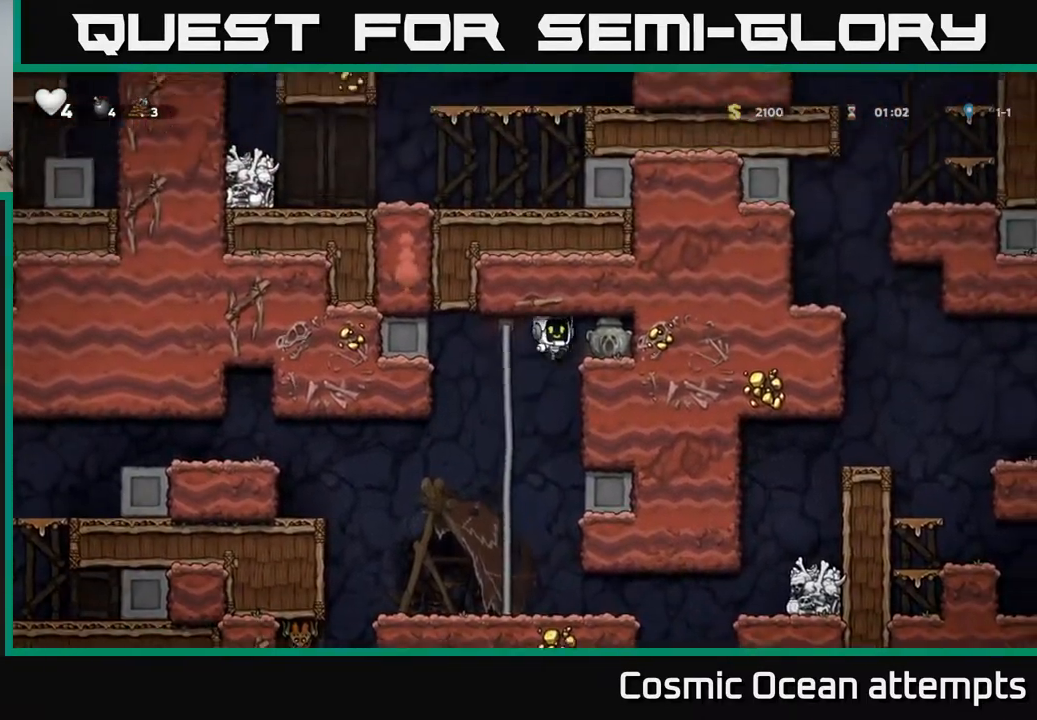
{"buttons": ["DPAD_LEFT"], "right_stick": "center", "events": [[67, "A", "up"], [133, "DPAD_DOWN", "down"], [133, "DPAD_RIGHT", "up"], [317, "X", "down"], [367, "DPAD_DOWN", "up"], [383, "DPAD_LEFT", "down"], [450, "X", "up"]]}
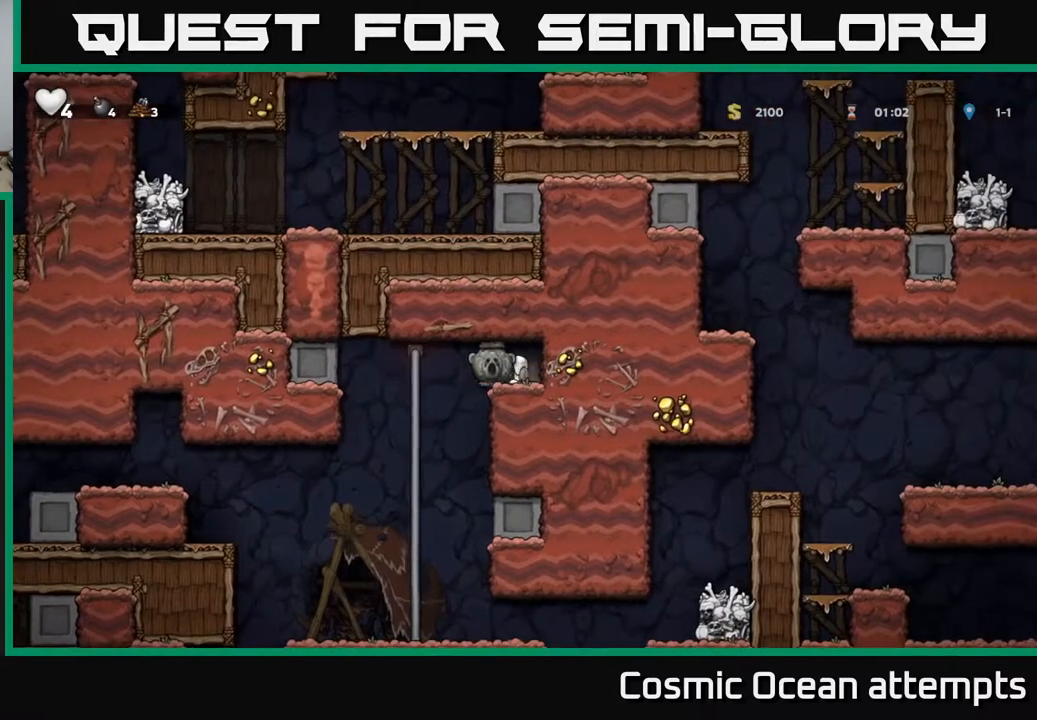
{"buttons": [], "right_stick": "center", "events": [[150, "DPAD_LEFT", "up"]]}
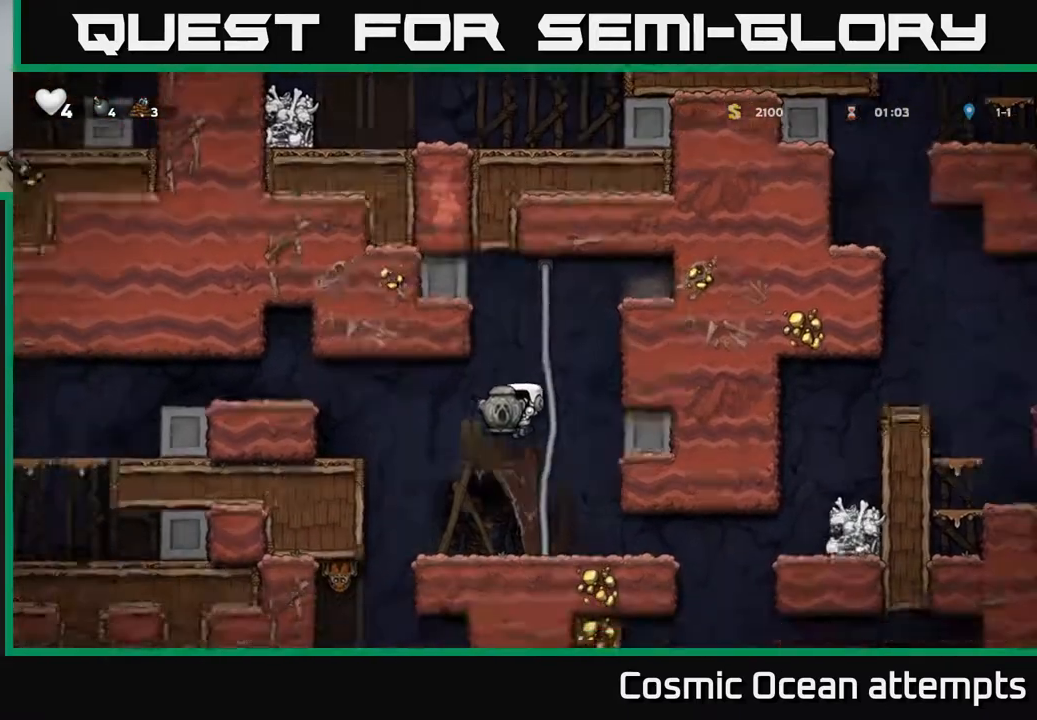
{"buttons": ["A", "DPAD_LEFT"], "right_stick": "center", "events": [[33, "DPAD_LEFT", "down"], [167, "A", "down"], [367, "A", "up"], [500, "A", "down"]]}
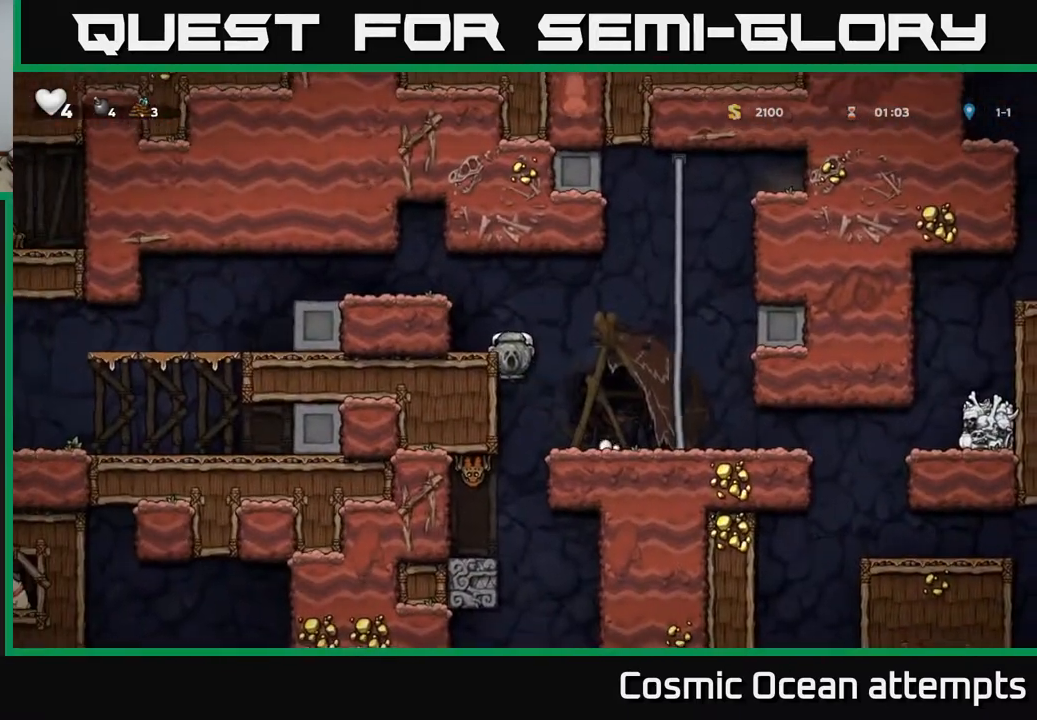
{"buttons": ["DPAD_LEFT"], "right_stick": "center", "events": [[183, "A", "up"], [300, "A", "down"], [450, "A", "up"]]}
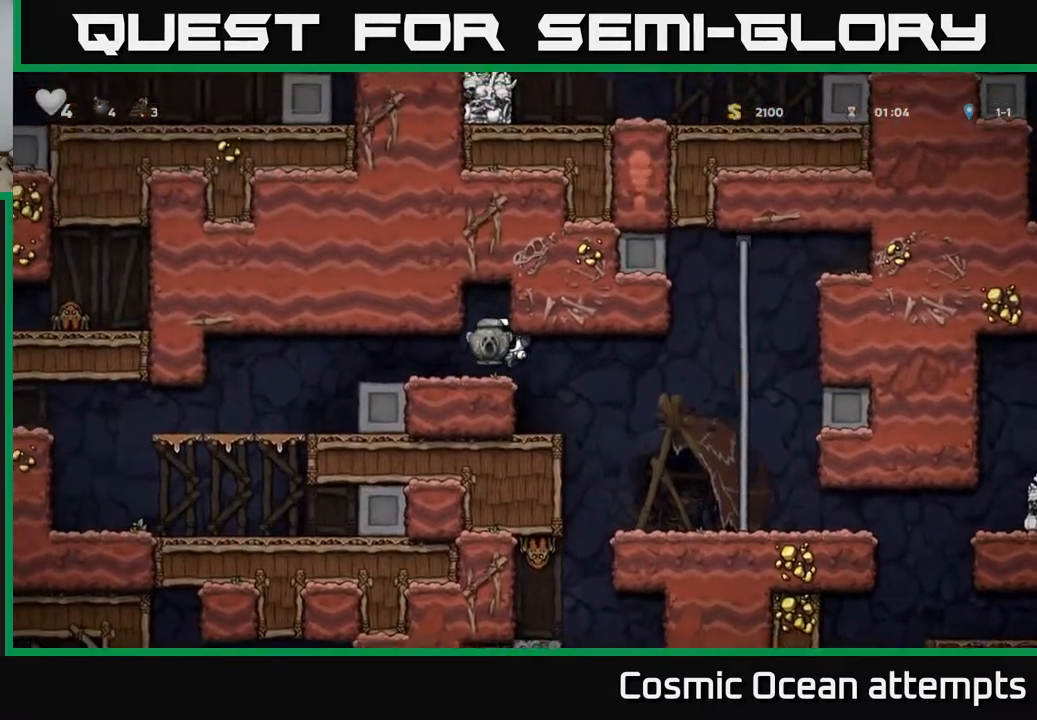
{"buttons": ["DPAD_LEFT"], "right_stick": "center", "events": []}
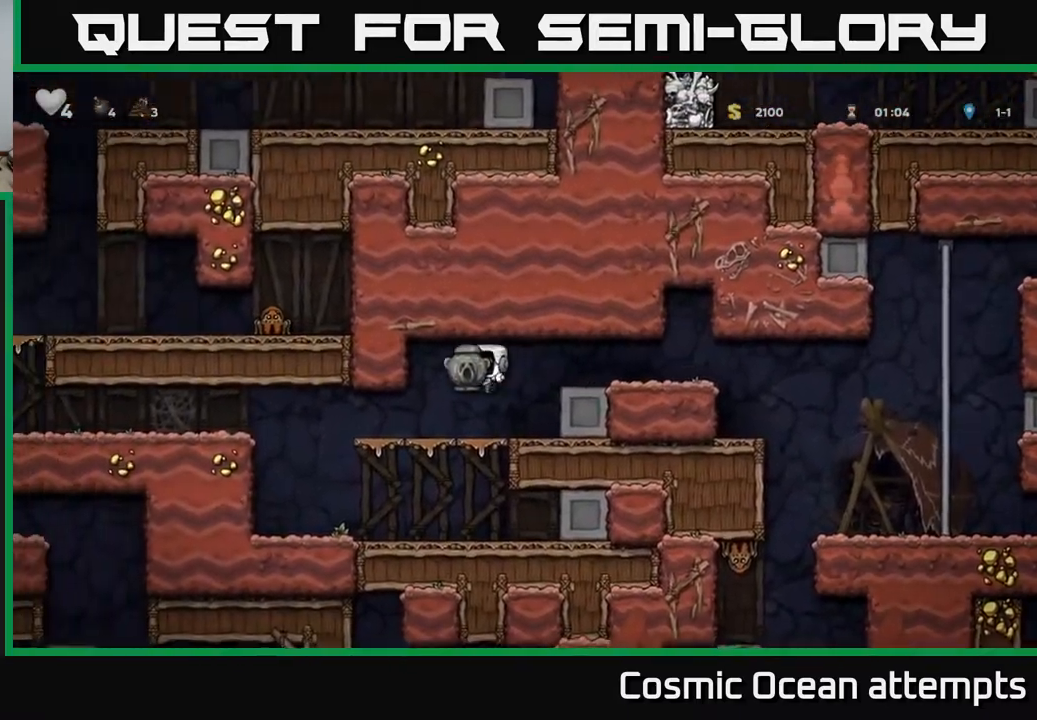
{"buttons": ["DPAD_LEFT"], "right_stick": "center", "events": [[267, "A", "down"], [433, "A", "up"]]}